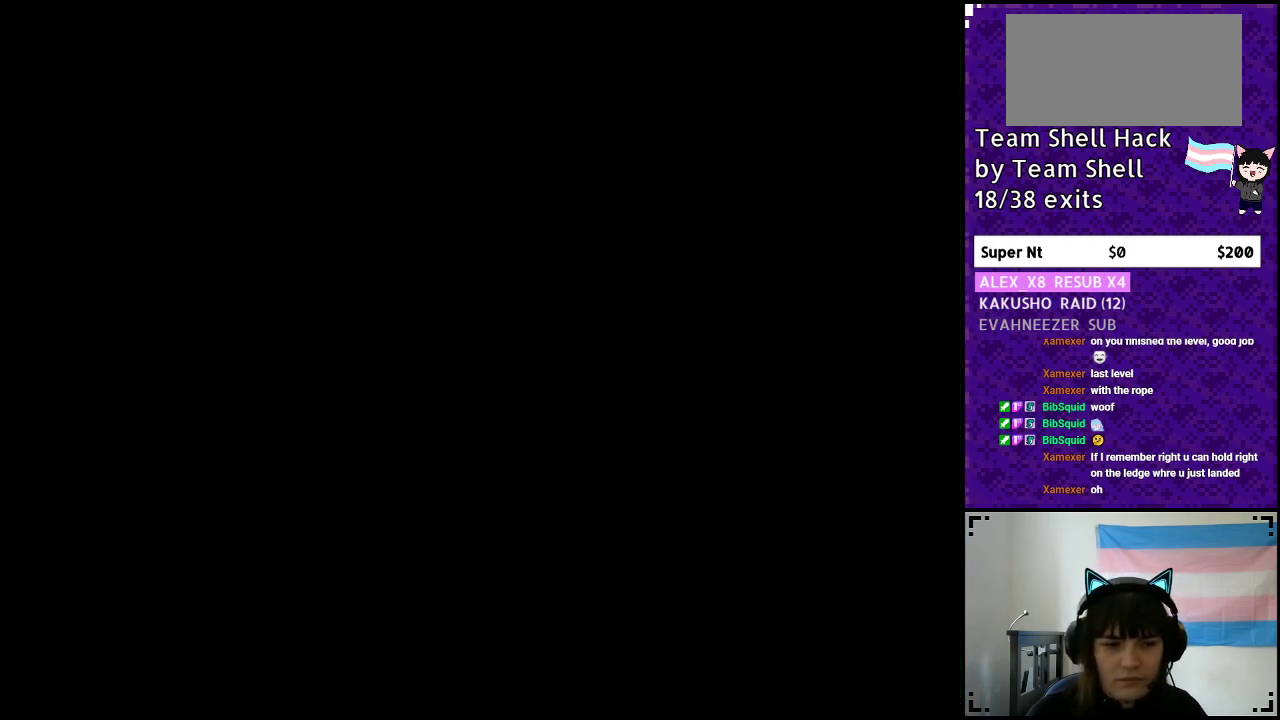
Gameplay with a controller (Nintendo layout); each line is a JSON object with the inputs held at the frame after it. "events" lists button and stick changes between this image and that frame as [ms after this image, input, new state], when the widget could be followed in between. Not read: L3 R3.
{"buttons": [], "events": []}
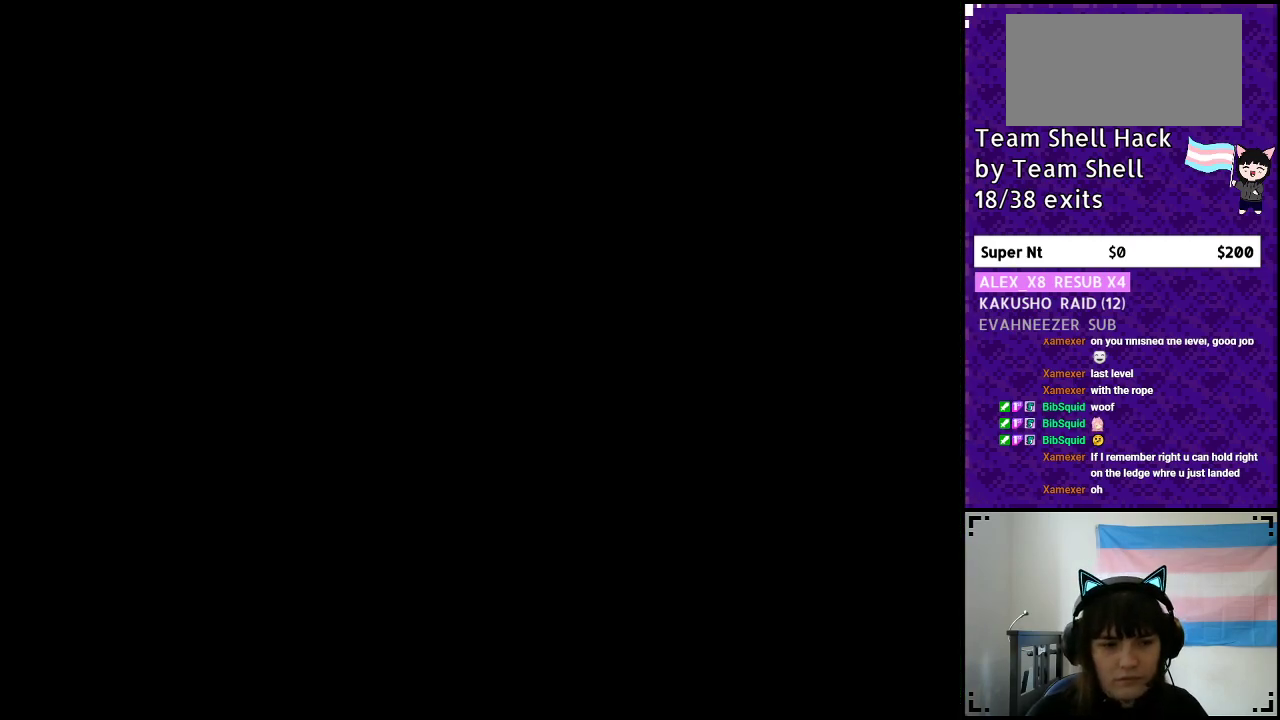
{"buttons": [], "events": []}
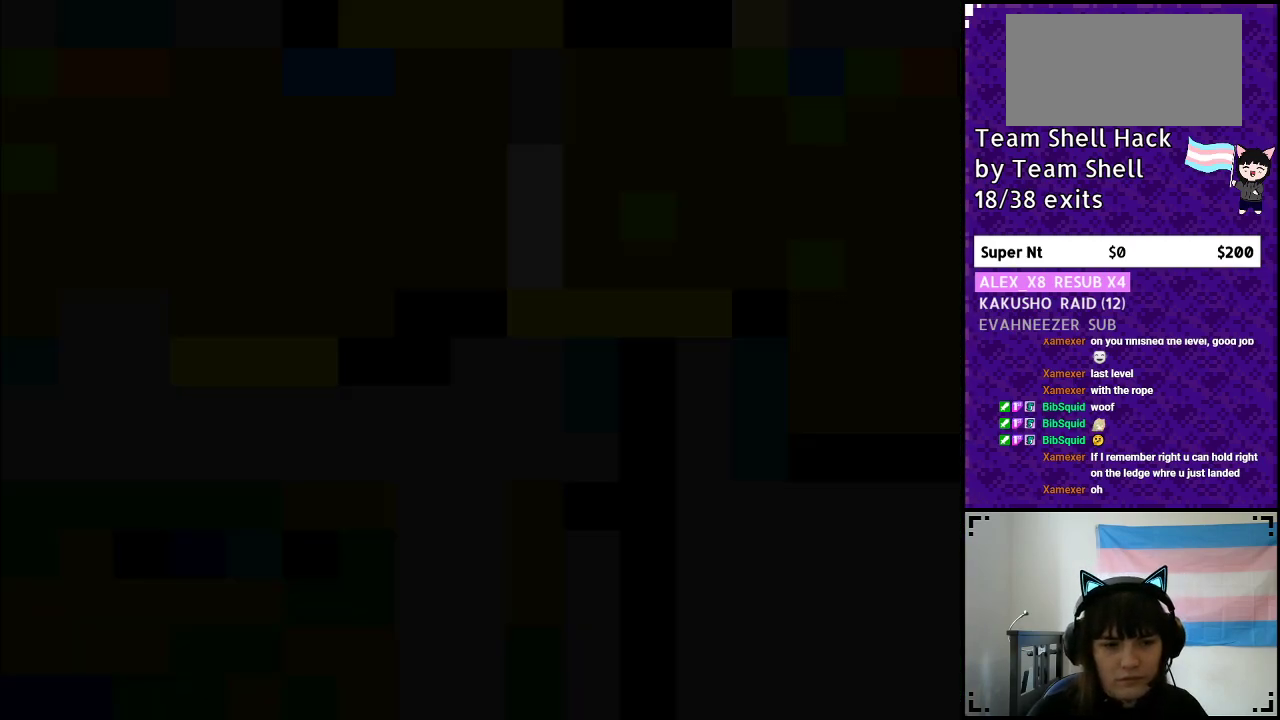
{"buttons": ["Y", "DPAD_RIGHT"], "events": [[183, "DPAD_RIGHT", "down"], [183, "Y", "down"]]}
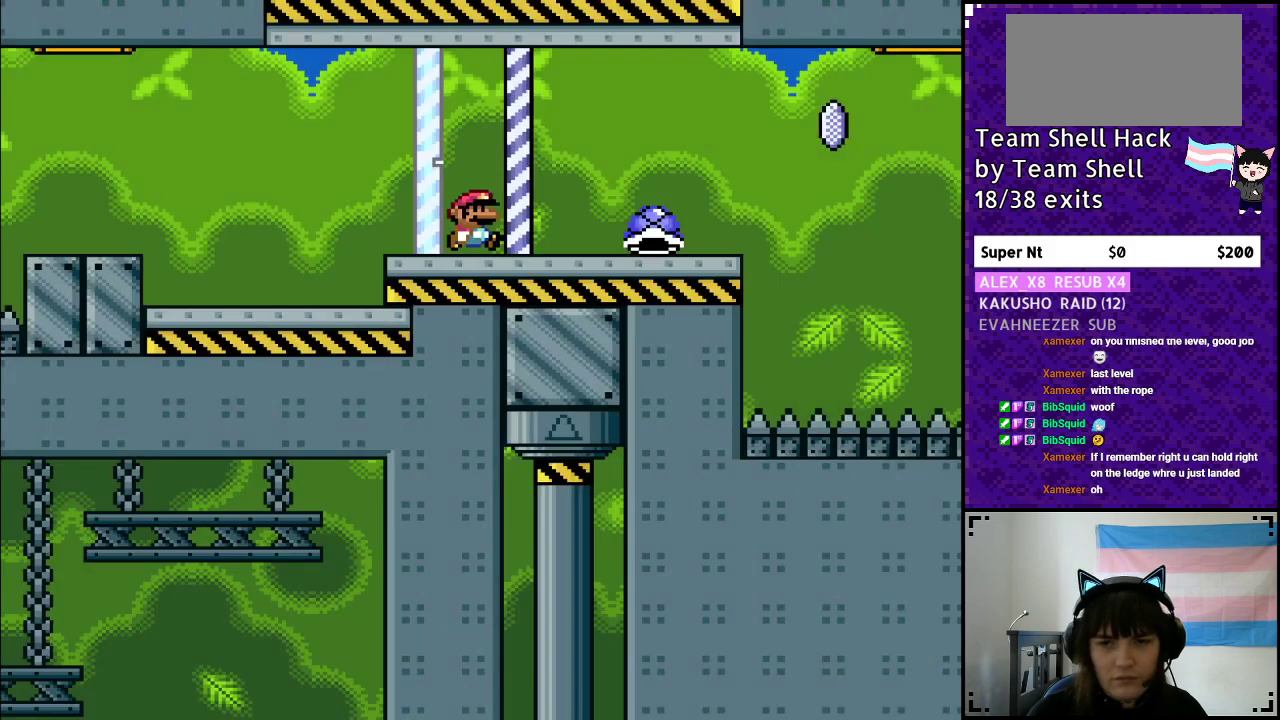
{"buttons": ["Y", "DPAD_RIGHT"], "events": []}
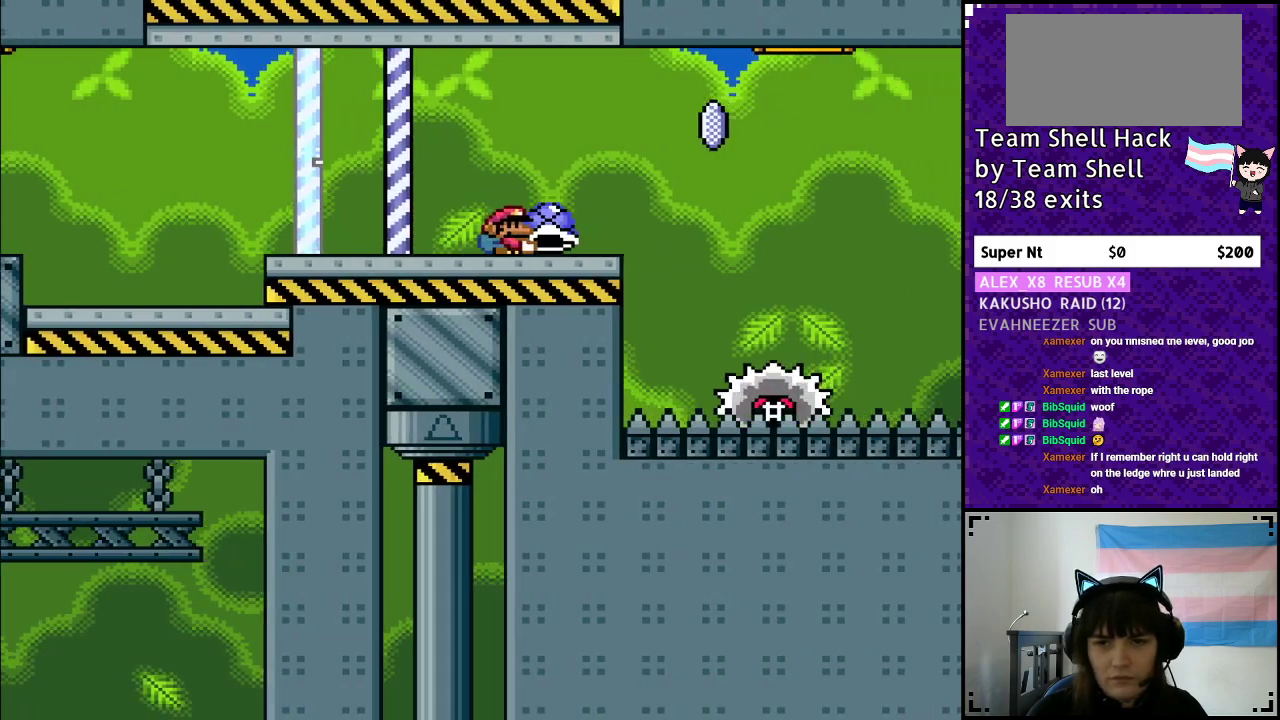
{"buttons": ["A", "Y", "DPAD_RIGHT"], "events": [[83, "DPAD_UP", "down"], [83, "Y", "up"], [117, "DPAD_RIGHT", "up"], [167, "DPAD_LEFT", "down"], [183, "DPAD_UP", "up"], [183, "Y", "down"], [233, "DPAD_UP", "down"], [267, "DPAD_LEFT", "up"], [267, "DPAD_UP", "up"], [283, "DPAD_RIGHT", "down"], [367, "A", "down"]]}
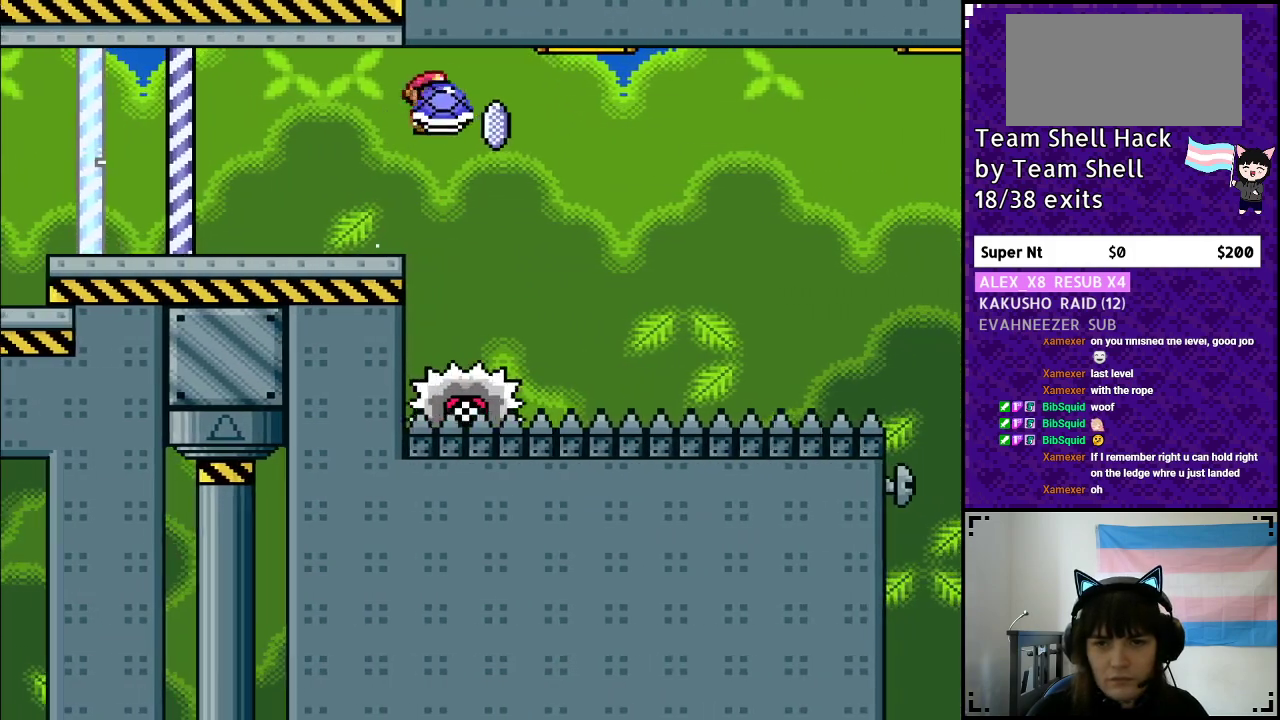
{"buttons": ["A", "Y", "DPAD_LEFT"], "events": [[433, "DPAD_RIGHT", "up"], [467, "DPAD_LEFT", "down"]]}
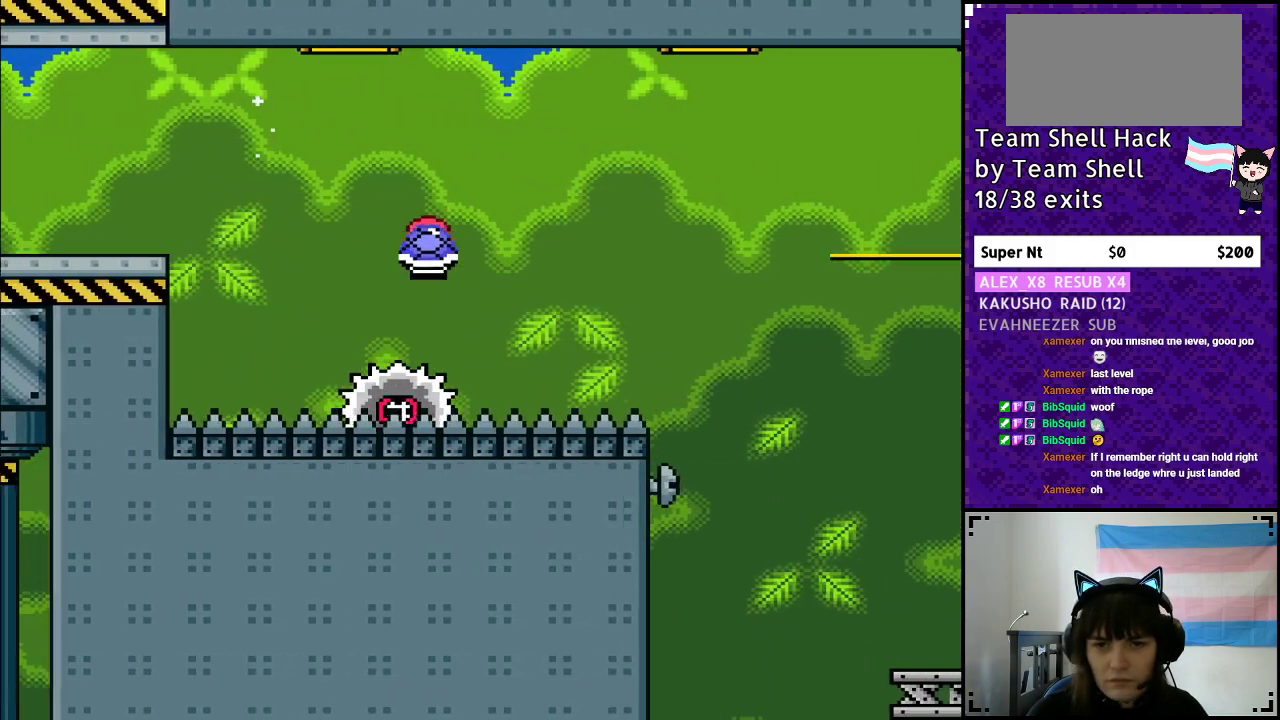
{"buttons": ["Y"], "events": [[67, "DPAD_LEFT", "up"], [67, "DPAD_UP", "down"], [83, "DPAD_UP", "up"], [117, "DPAD_RIGHT", "down"], [233, "A", "up"], [333, "DPAD_RIGHT", "up"]]}
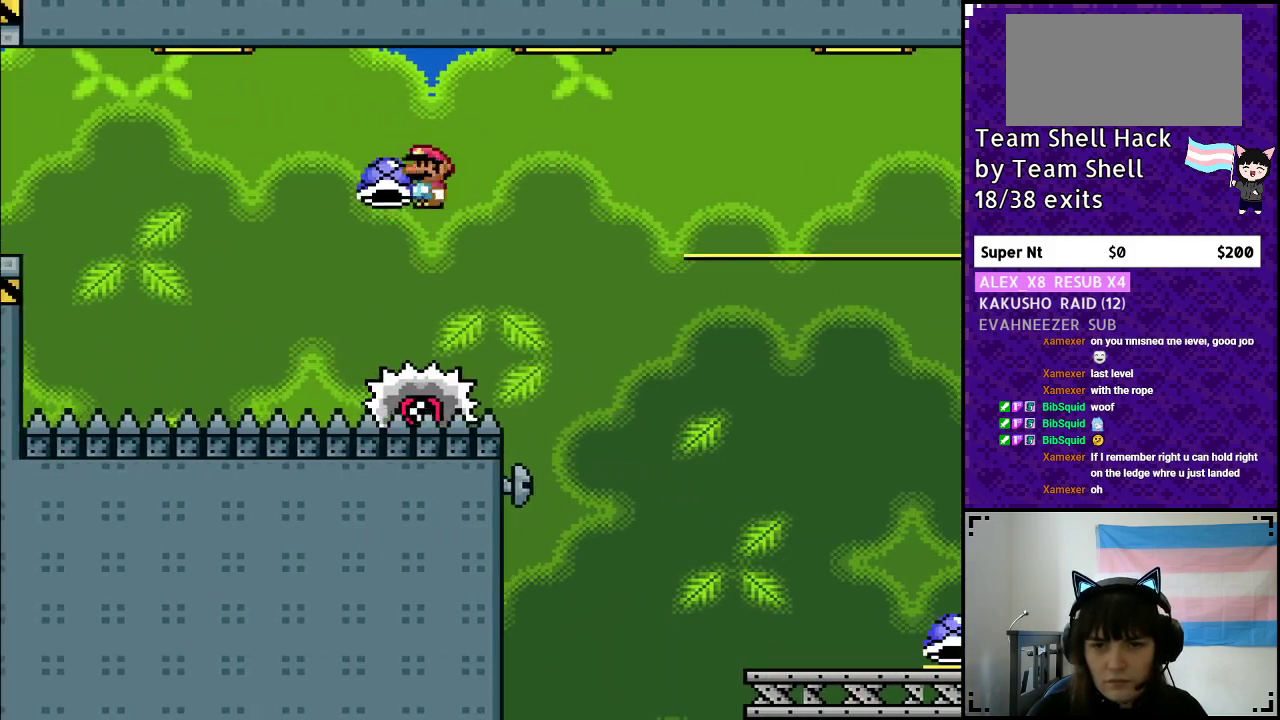
{"buttons": ["A", "X", "Y", "DPAD_RIGHT"], "events": [[183, "A", "down"], [267, "X", "down"], [483, "DPAD_RIGHT", "down"]]}
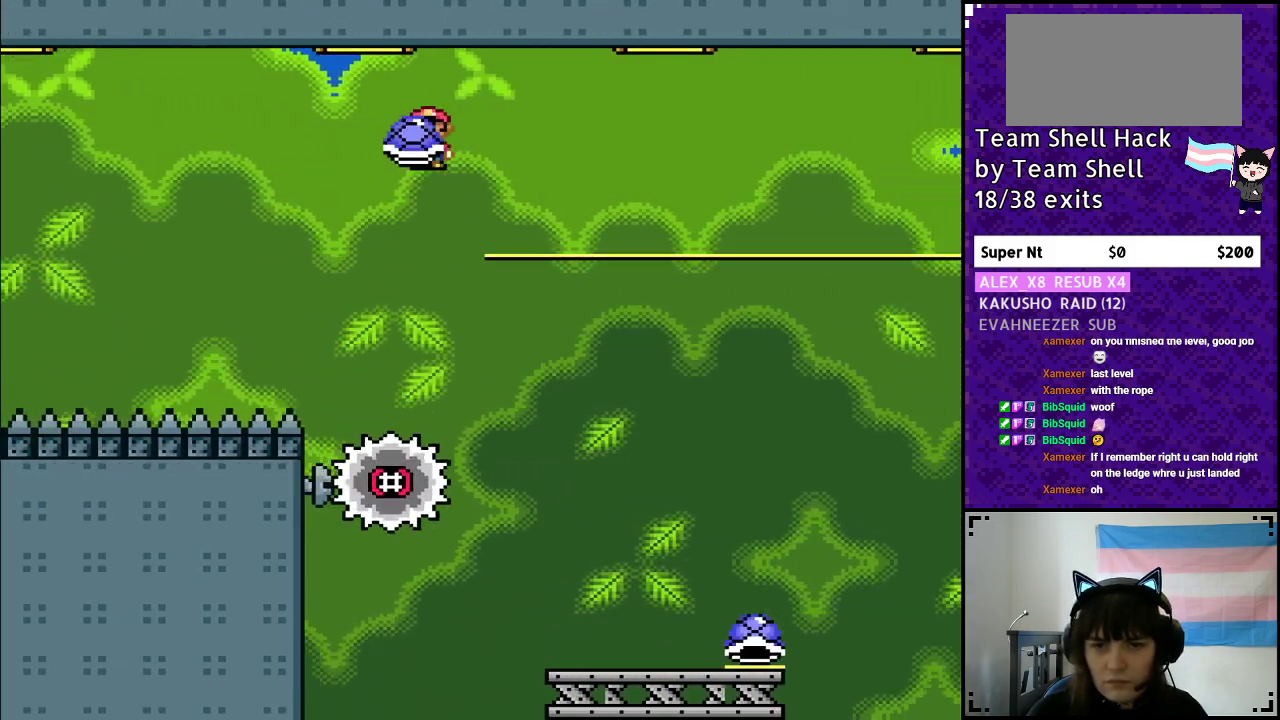
{"buttons": ["Y"], "events": [[17, "X", "up"], [33, "A", "up"], [83, "Y", "up"], [167, "Y", "down"], [217, "A", "down"], [267, "DPAD_RIGHT", "up"], [267, "X", "down"], [283, "DPAD_UP", "down"], [317, "DPAD_LEFT", "down"], [317, "DPAD_UP", "up"], [483, "A", "up"], [483, "DPAD_LEFT", "up"], [483, "X", "up"]]}
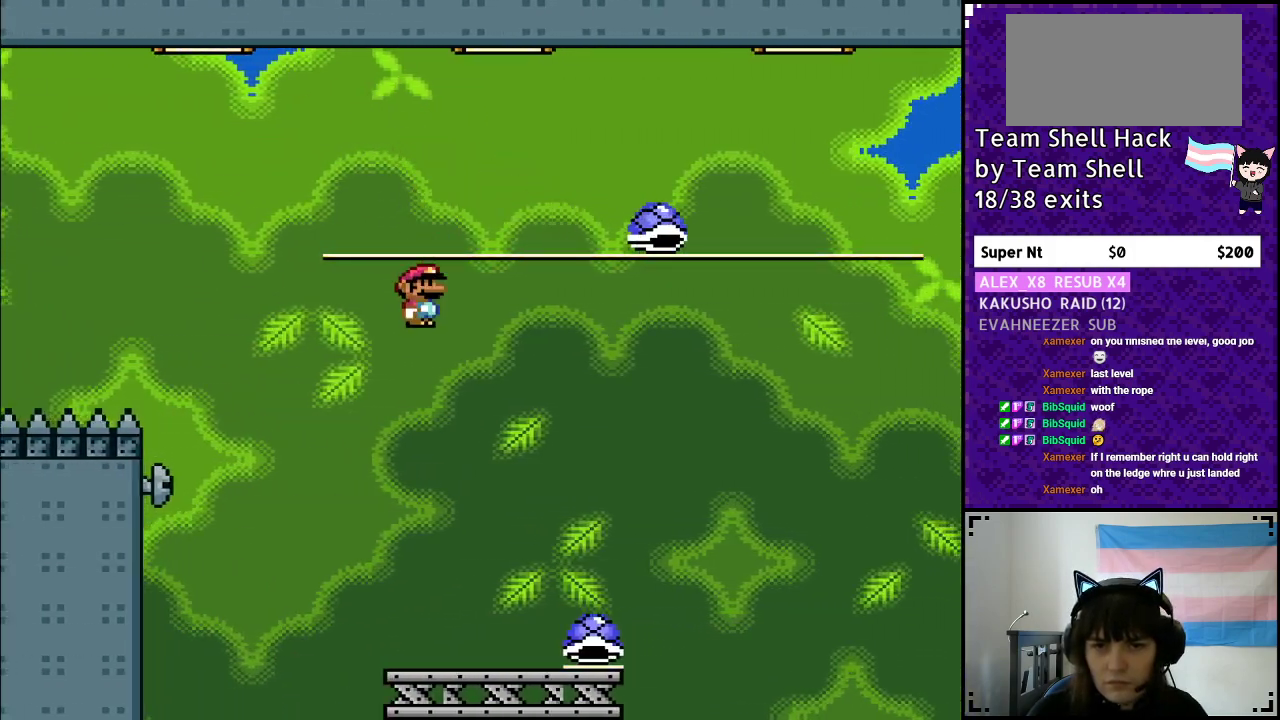
{"buttons": ["Y", "DPAD_RIGHT"], "events": [[50, "DPAD_RIGHT", "down"]]}
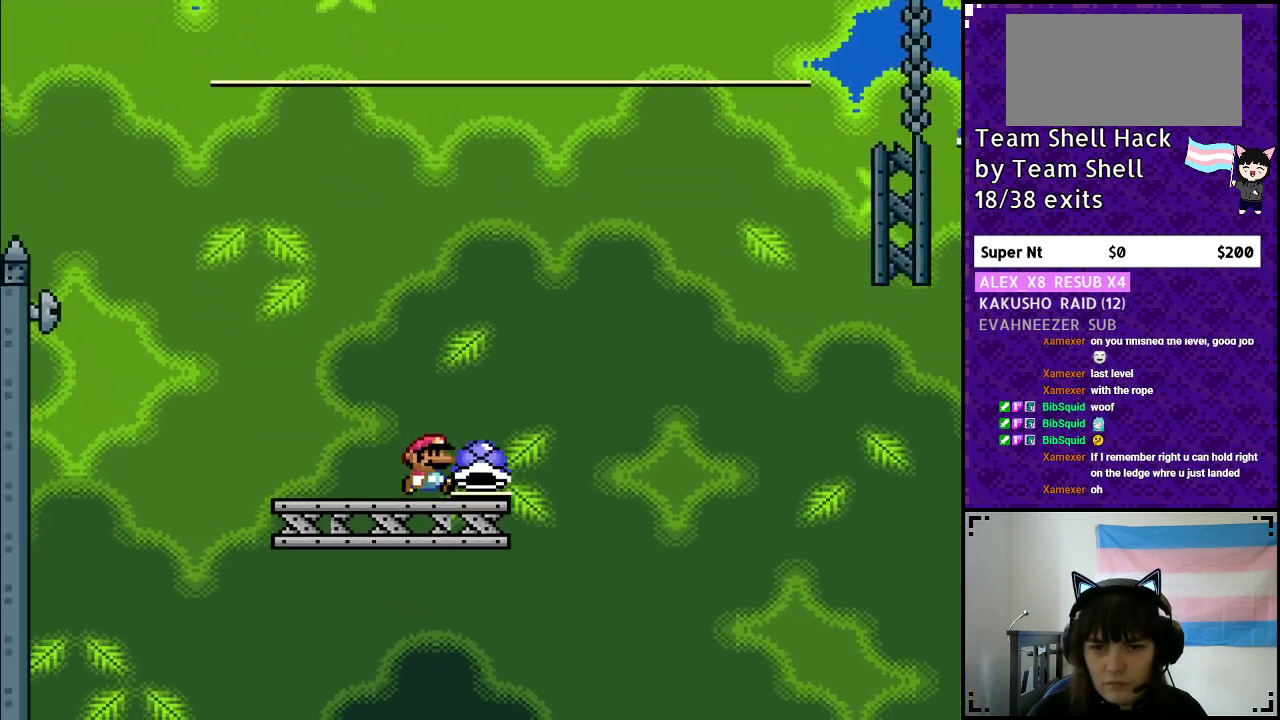
{"buttons": ["B", "Y", "DPAD_RIGHT"], "events": [[133, "B", "down"], [233, "DPAD_RIGHT", "up"], [283, "DPAD_LEFT", "down"], [350, "DPAD_LEFT", "up"], [350, "DPAD_UP", "down"], [367, "DPAD_UP", "up"], [400, "DPAD_RIGHT", "down"]]}
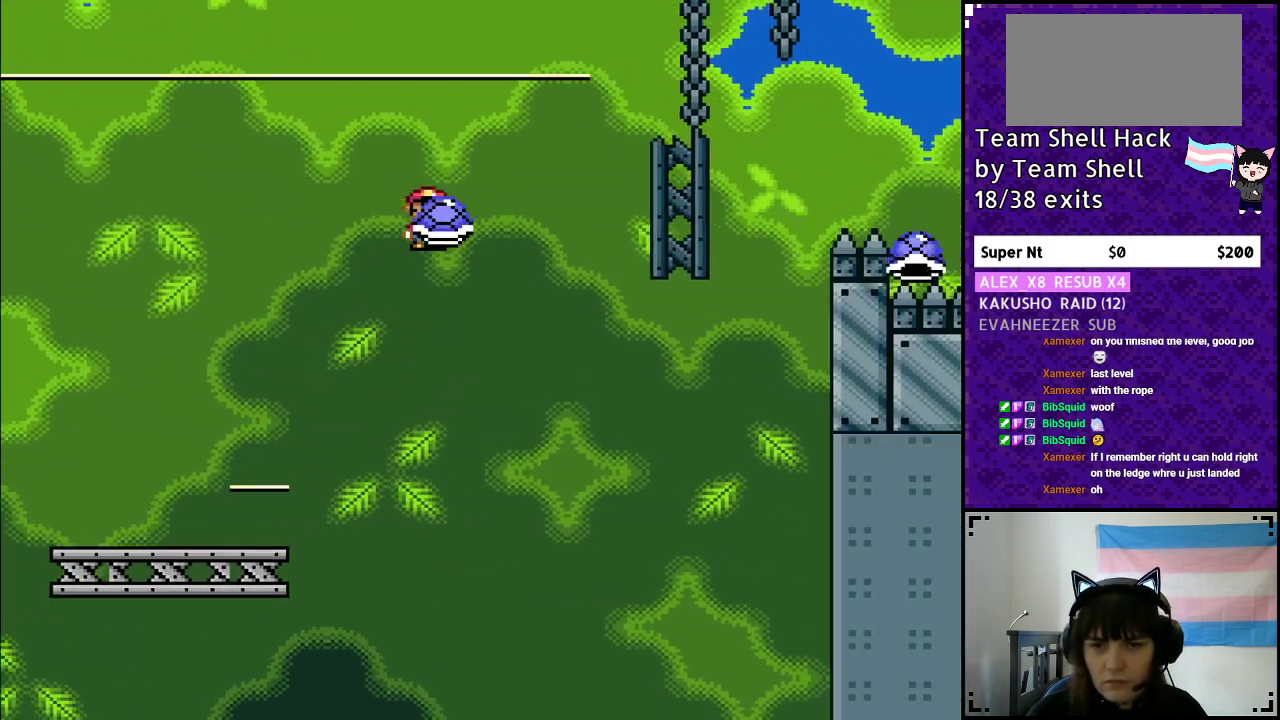
{"buttons": ["B", "Y", "DPAD_RIGHT"], "events": [[83, "Y", "up"], [150, "Y", "down"], [233, "DPAD_RIGHT", "up"], [250, "DPAD_LEFT", "down"], [333, "DPAD_LEFT", "up"], [350, "DPAD_RIGHT", "down"]]}
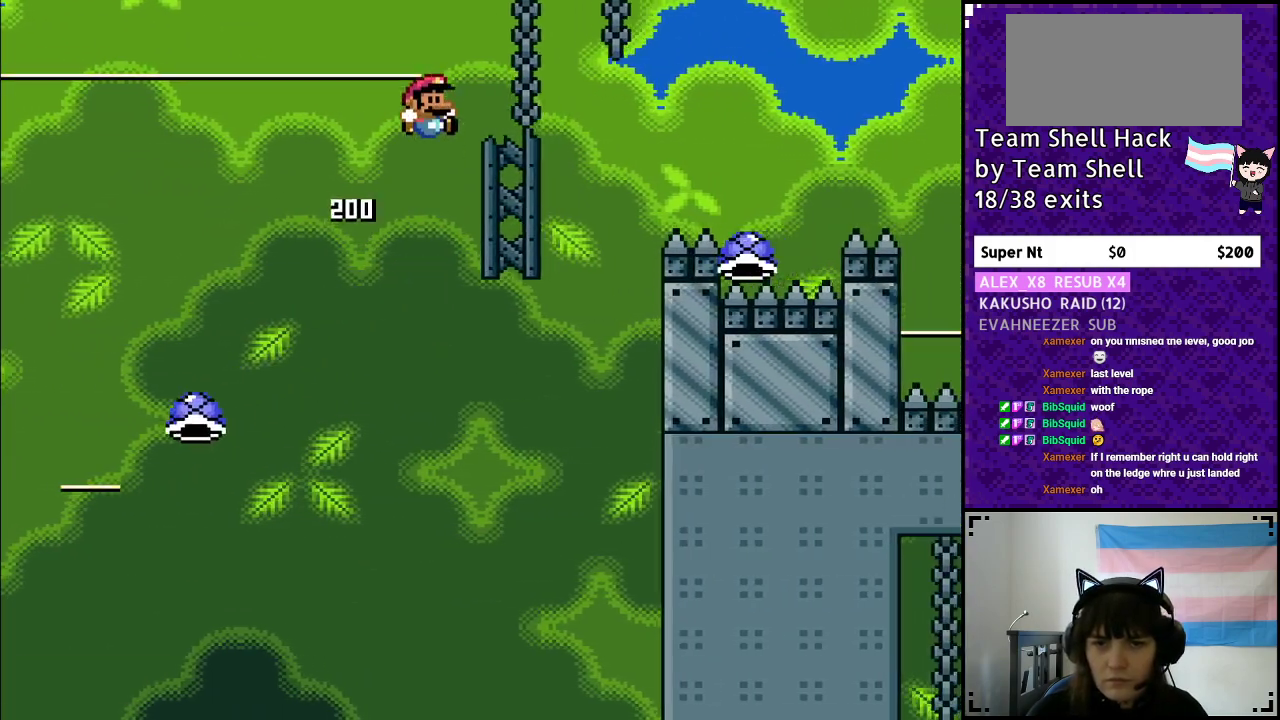
{"buttons": ["Y", "DPAD_RIGHT"], "events": [[450, "B", "up"]]}
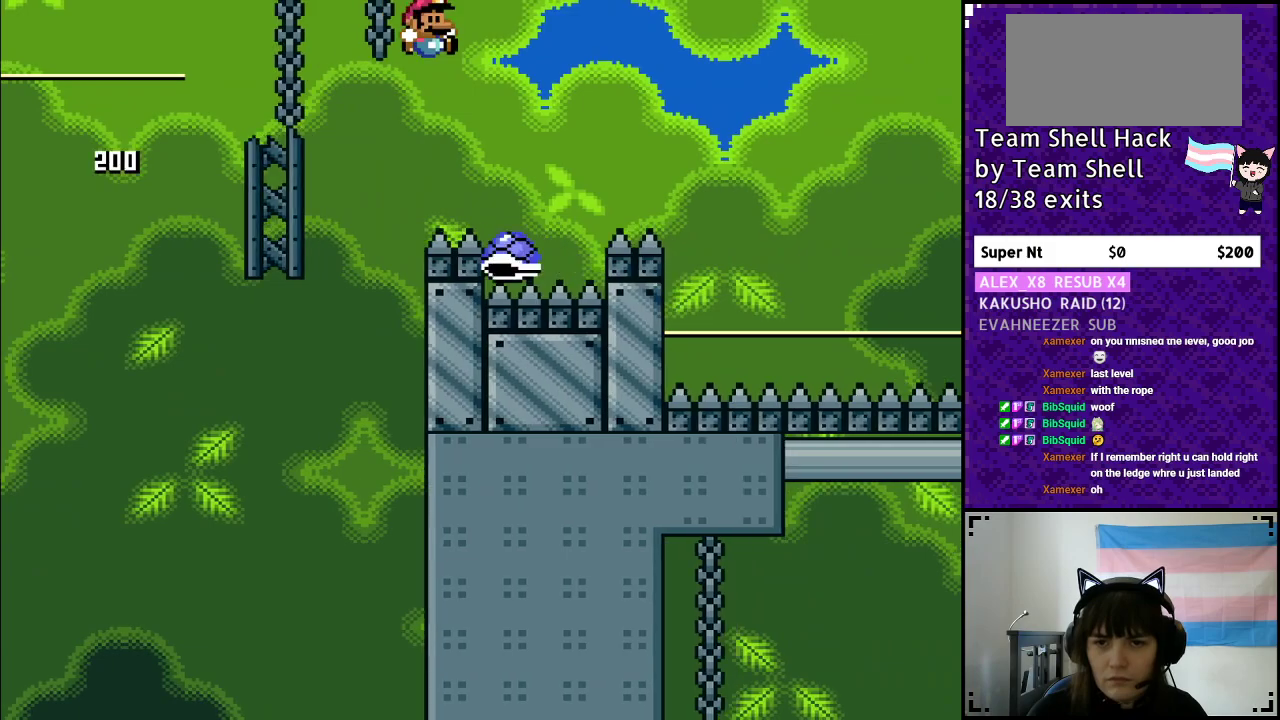
{"buttons": ["B", "Y", "DPAD_RIGHT"], "events": [[133, "B", "down"]]}
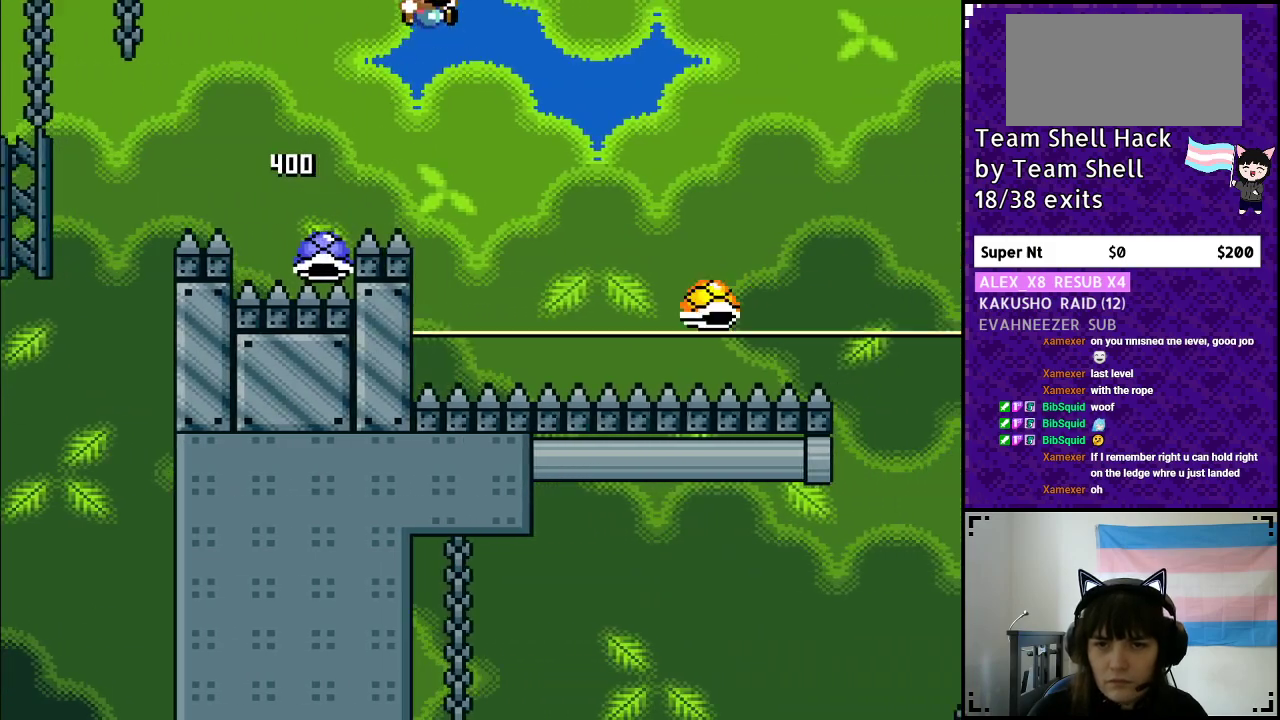
{"buttons": ["B", "Y", "DPAD_LEFT"], "events": [[483, "DPAD_LEFT", "down"], [483, "DPAD_RIGHT", "up"]]}
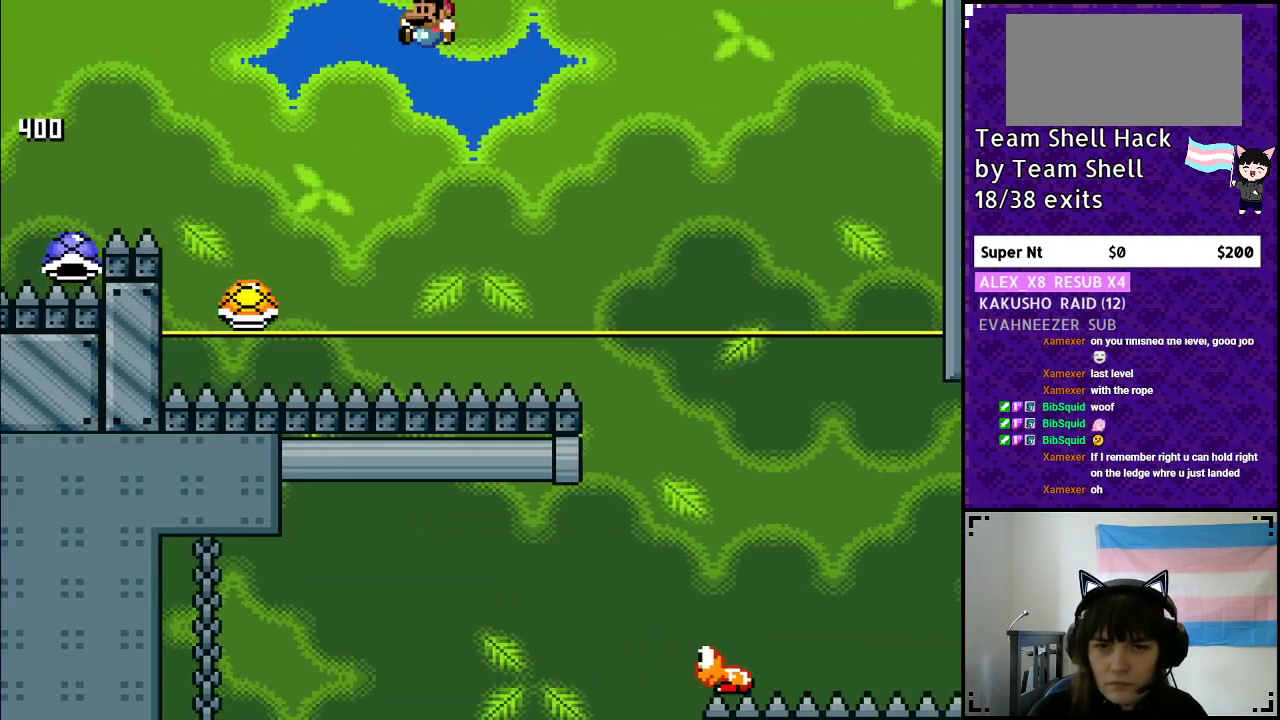
{"buttons": ["B", "Y", "DPAD_RIGHT"], "events": [[167, "DPAD_LEFT", "up"], [167, "DPAD_UP", "down"], [200, "DPAD_UP", "up"], [217, "DPAD_RIGHT", "down"]]}
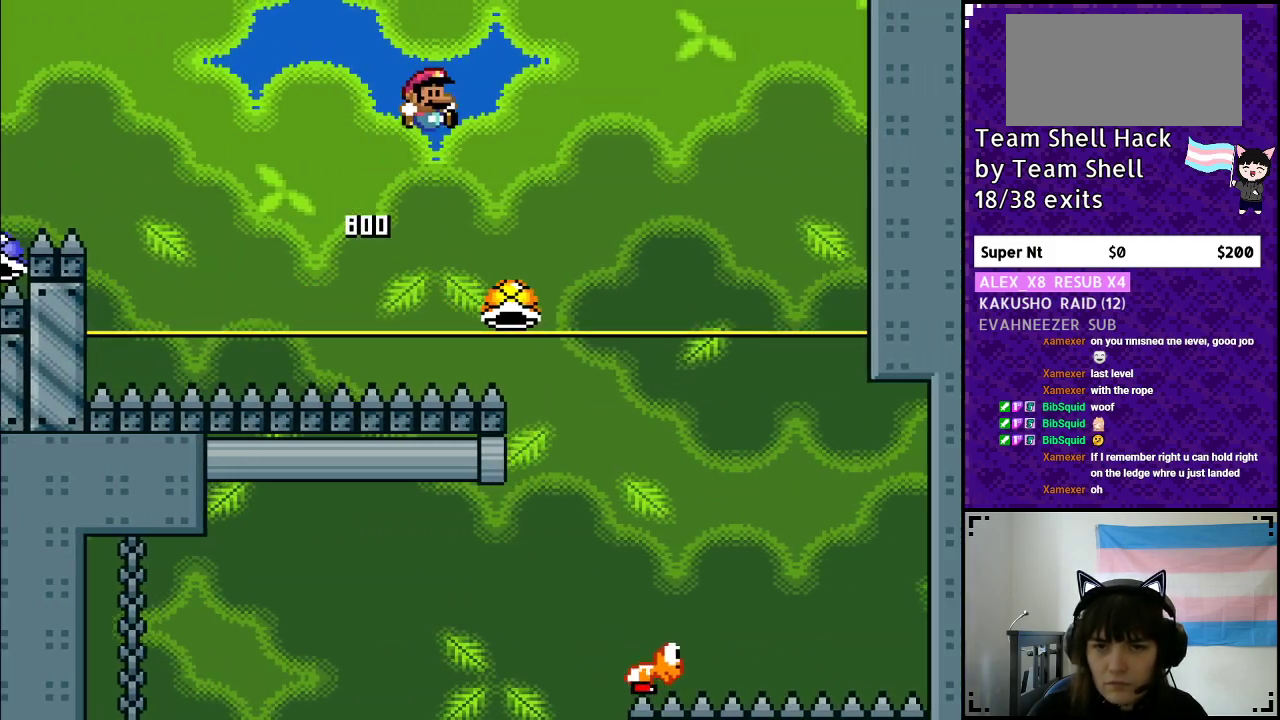
{"buttons": ["B", "Y", "DPAD_RIGHT"], "events": []}
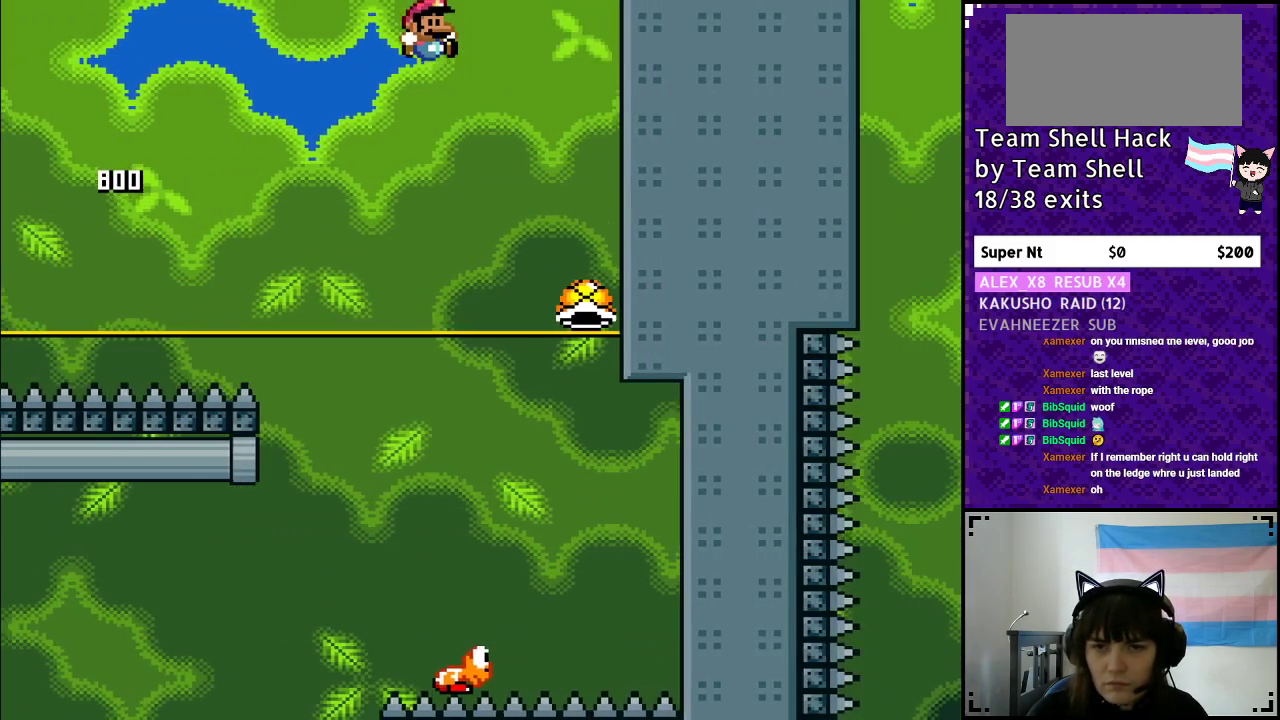
{"buttons": ["B", "Y", "DPAD_LEFT"], "events": [[183, "DPAD_RIGHT", "up"], [317, "DPAD_LEFT", "down"]]}
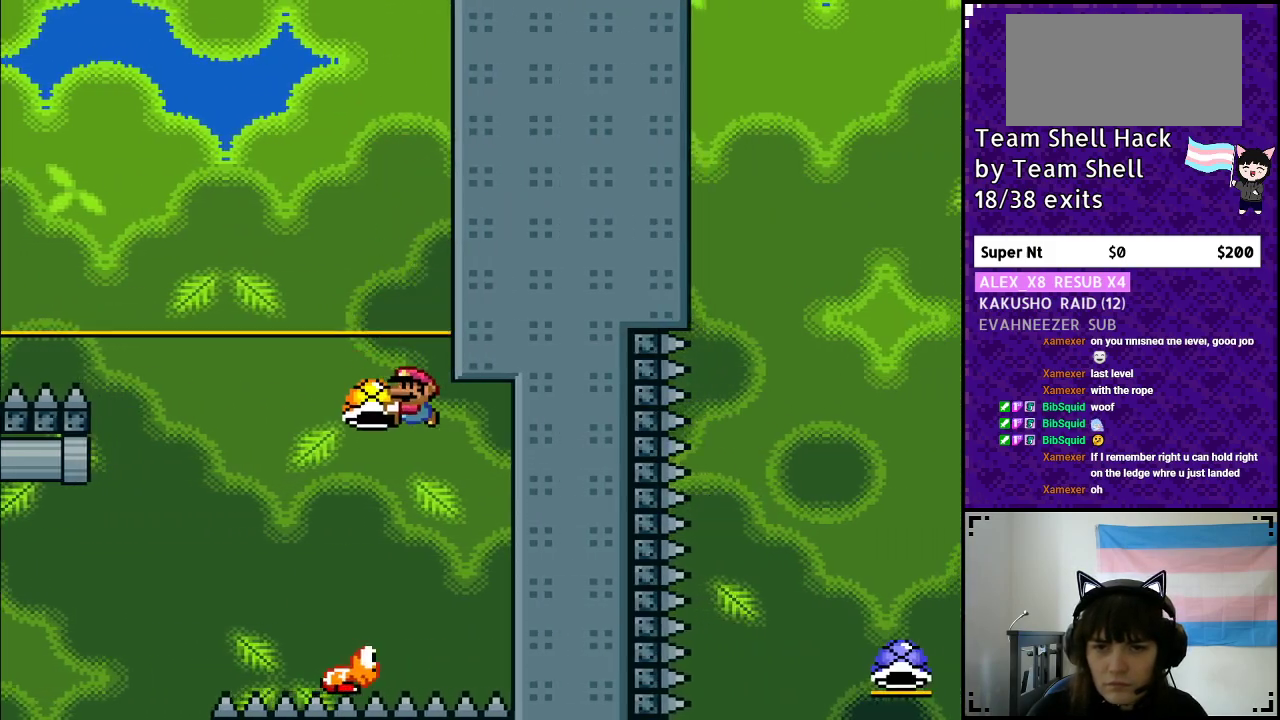
{"buttons": ["B", "Y", "DPAD_LEFT"], "events": [[100, "DPAD_LEFT", "up"], [117, "DPAD_UP", "down"], [133, "DPAD_UP", "up"], [167, "DPAD_RIGHT", "down"], [333, "DPAD_RIGHT", "up"], [333, "Y", "up"], [350, "DPAD_LEFT", "down"], [383, "Y", "down"]]}
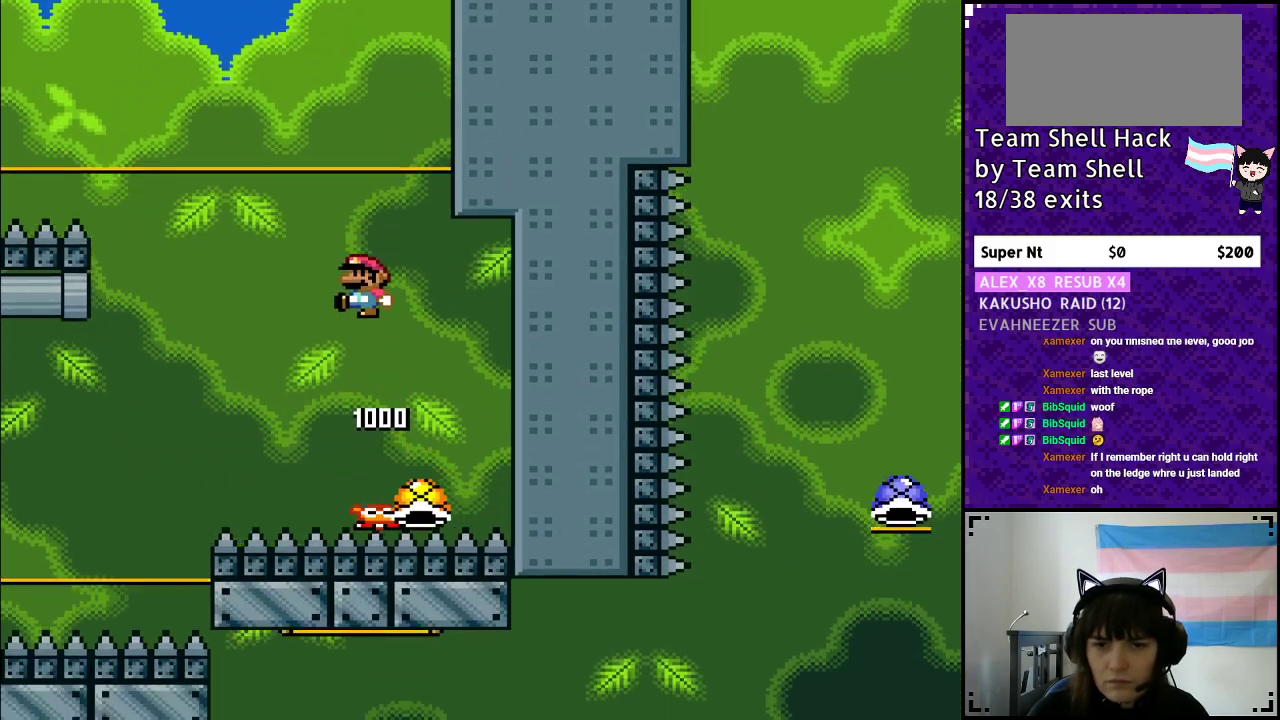
{"buttons": ["B", "Y", "DPAD_LEFT"], "events": []}
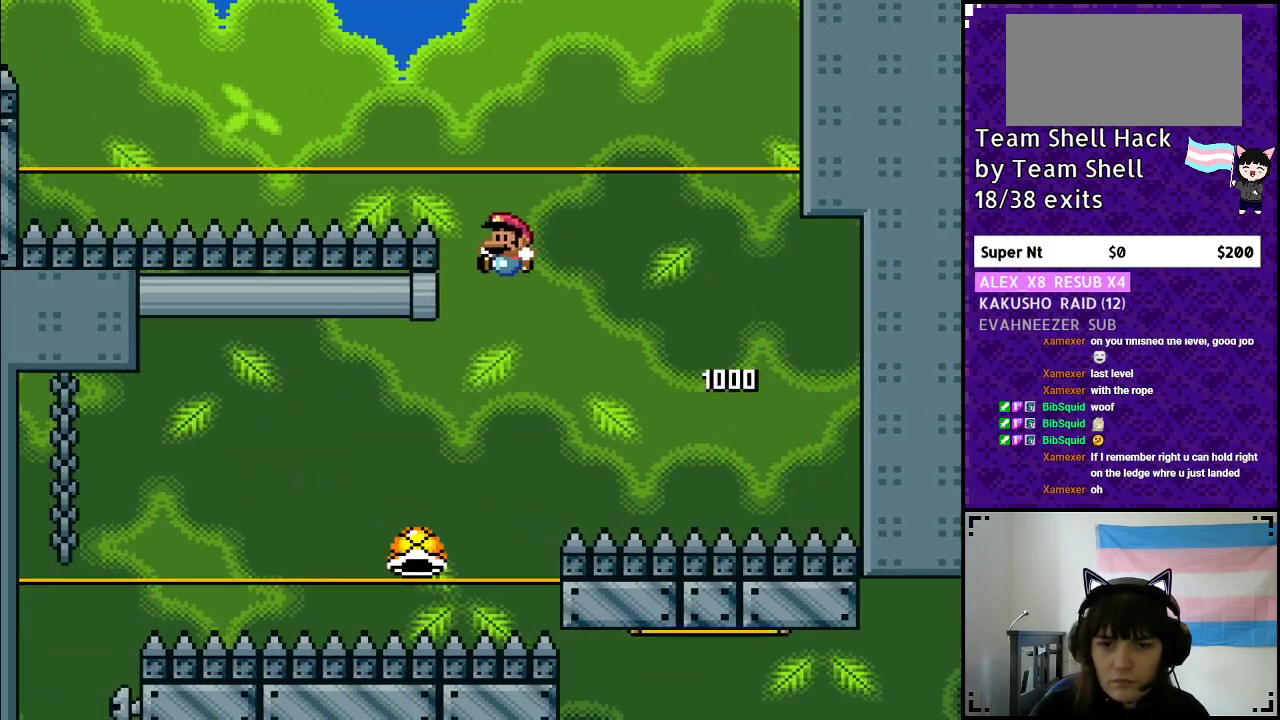
{"buttons": ["B", "Y", "DPAD_LEFT"], "events": []}
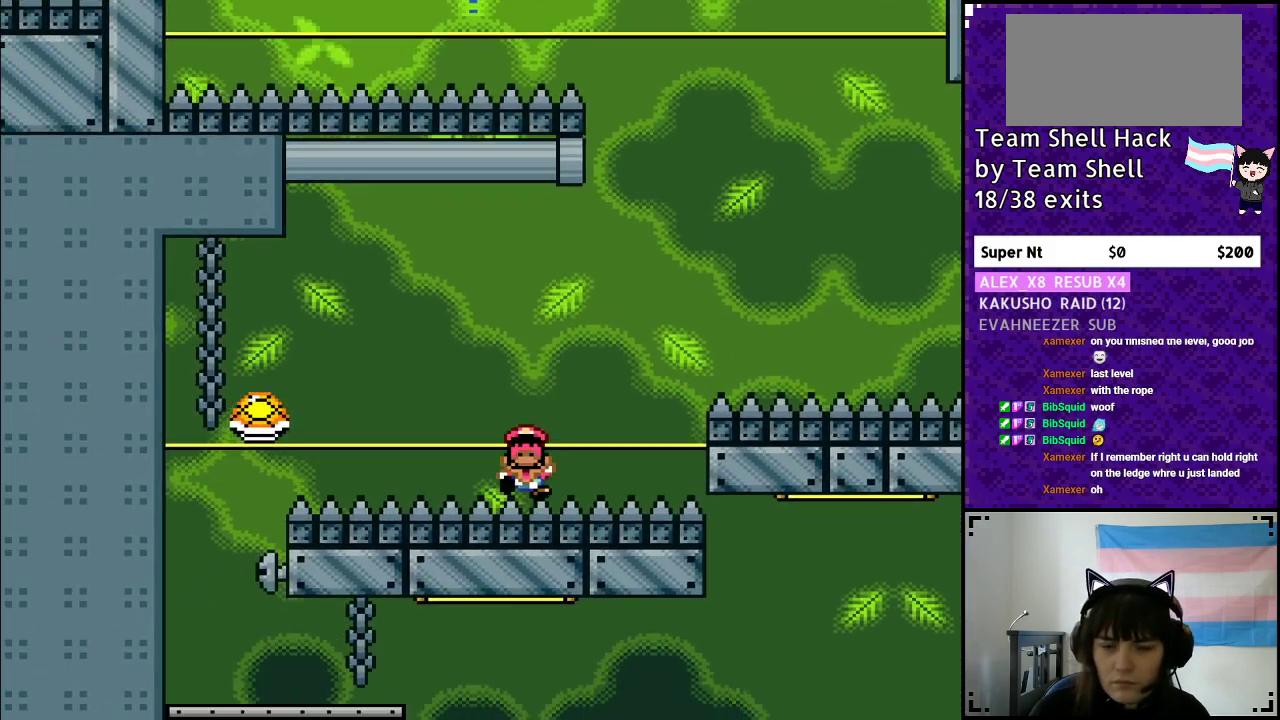
{"buttons": [], "events": [[233, "DPAD_LEFT", "up"], [283, "B", "up"], [367, "Y", "up"]]}
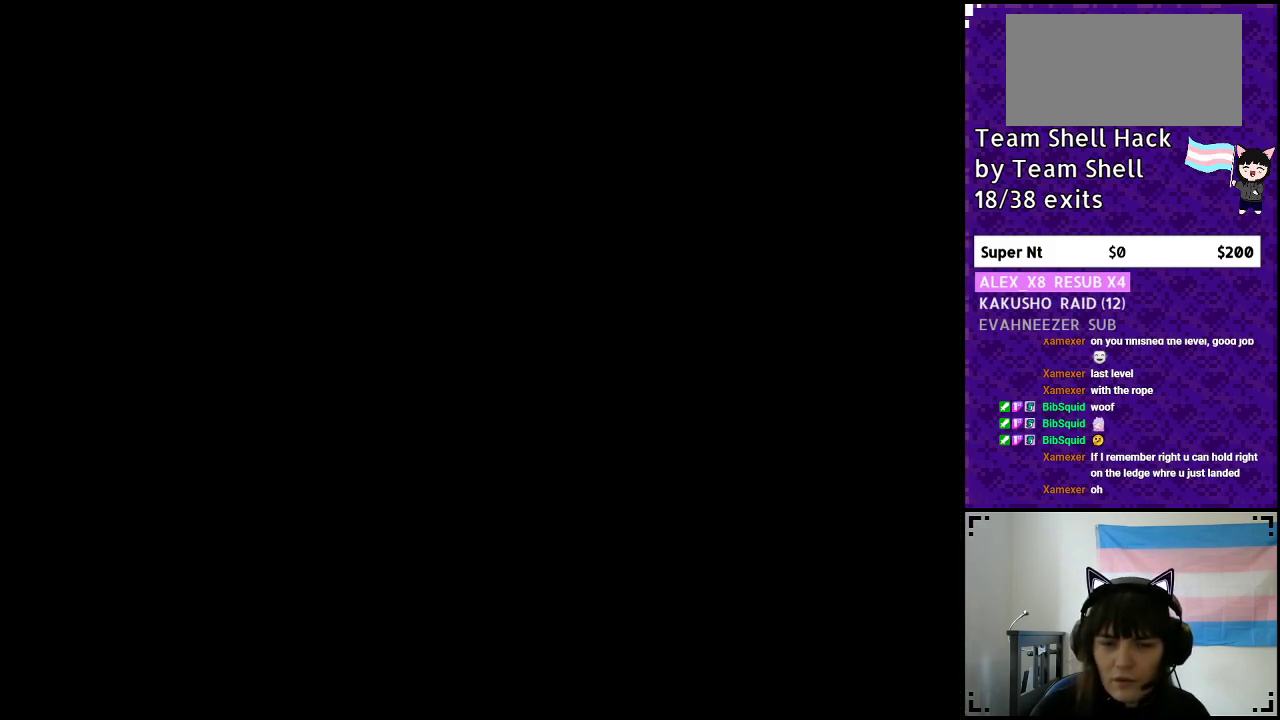
{"buttons": [], "events": []}
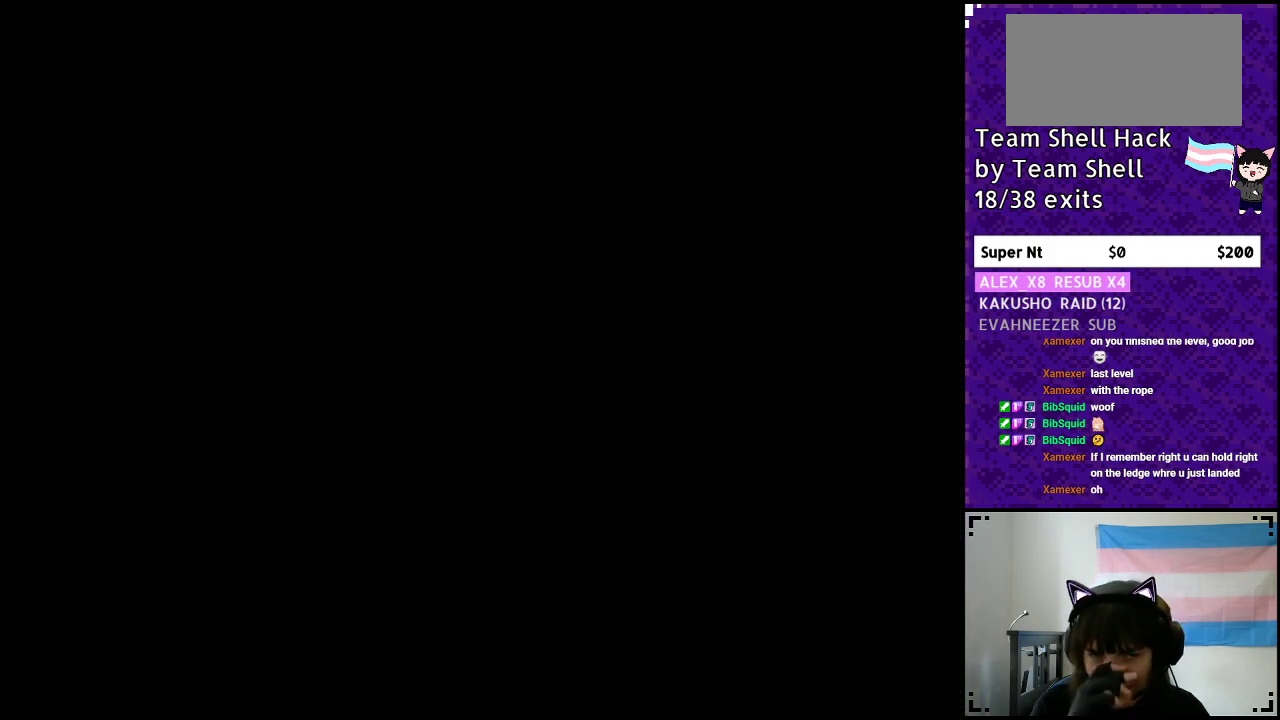
{"buttons": [], "events": []}
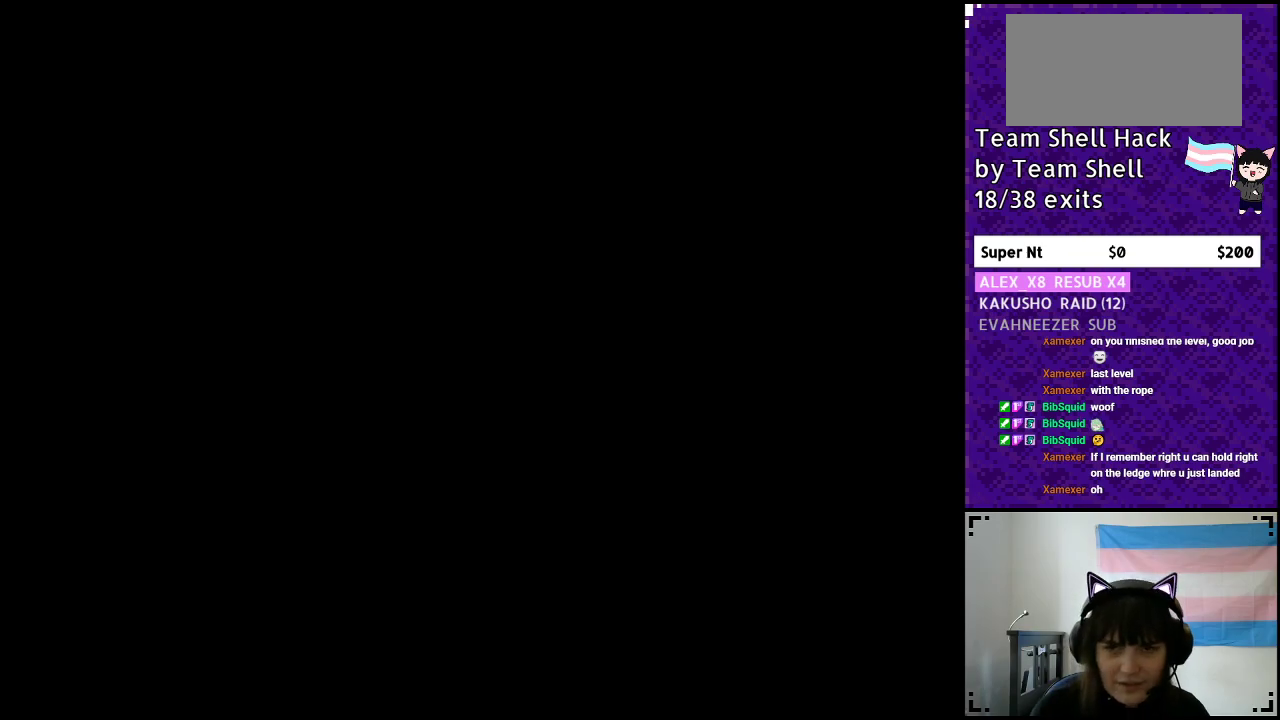
{"buttons": ["Y"], "events": [[133, "Y", "down"]]}
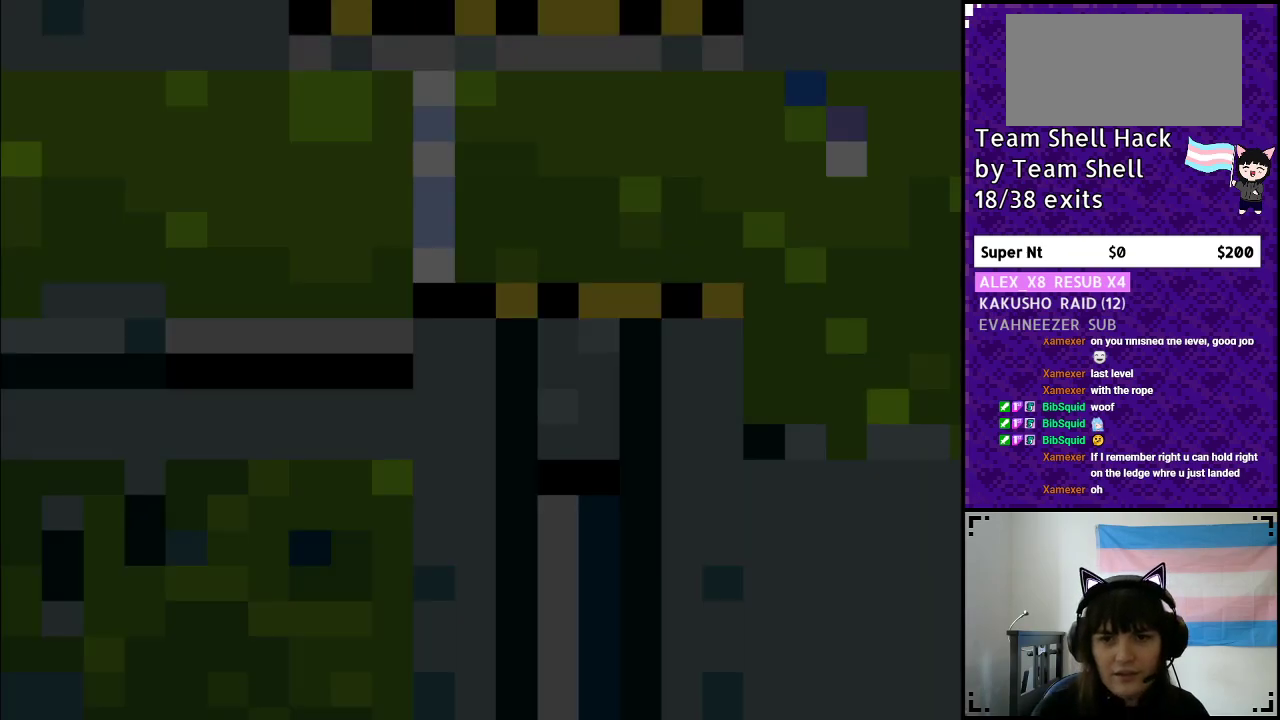
{"buttons": ["Y", "DPAD_RIGHT"], "events": [[367, "DPAD_RIGHT", "down"]]}
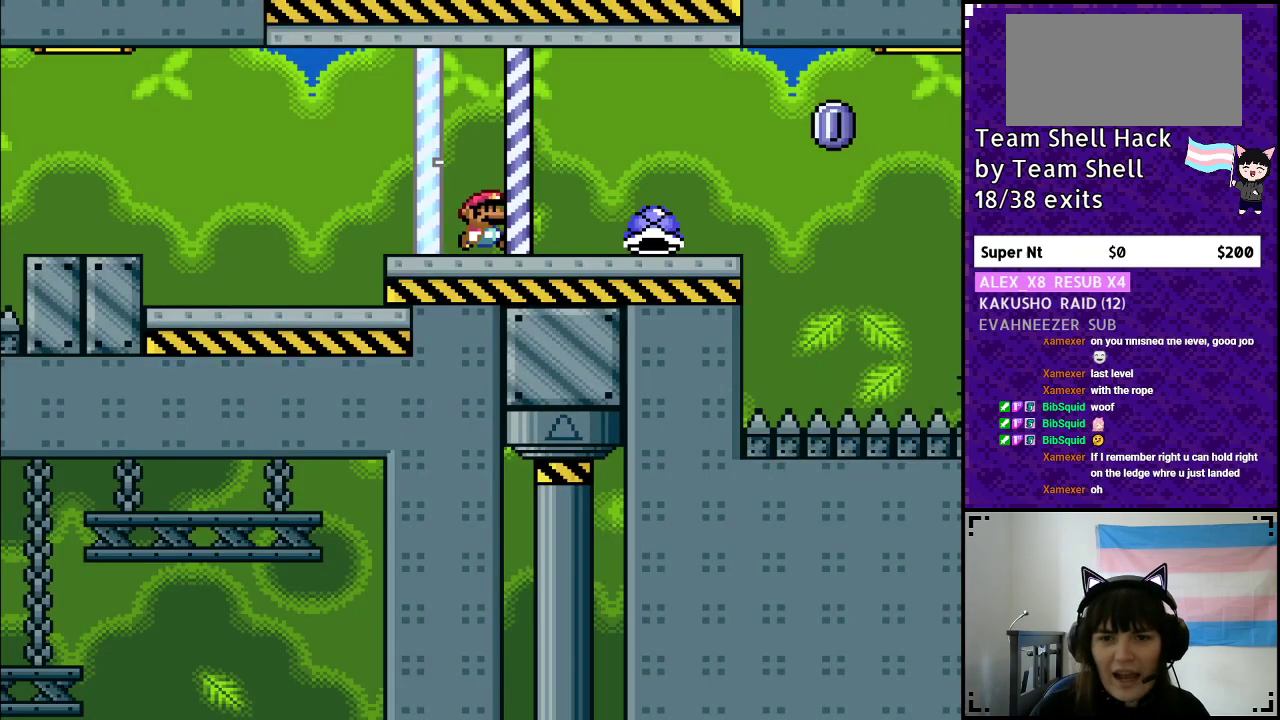
{"buttons": ["DPAD_UP", "DPAD_LEFT"], "events": [[400, "DPAD_UP", "down"], [450, "DPAD_RIGHT", "up"], [450, "Y", "up"], [483, "DPAD_LEFT", "down"]]}
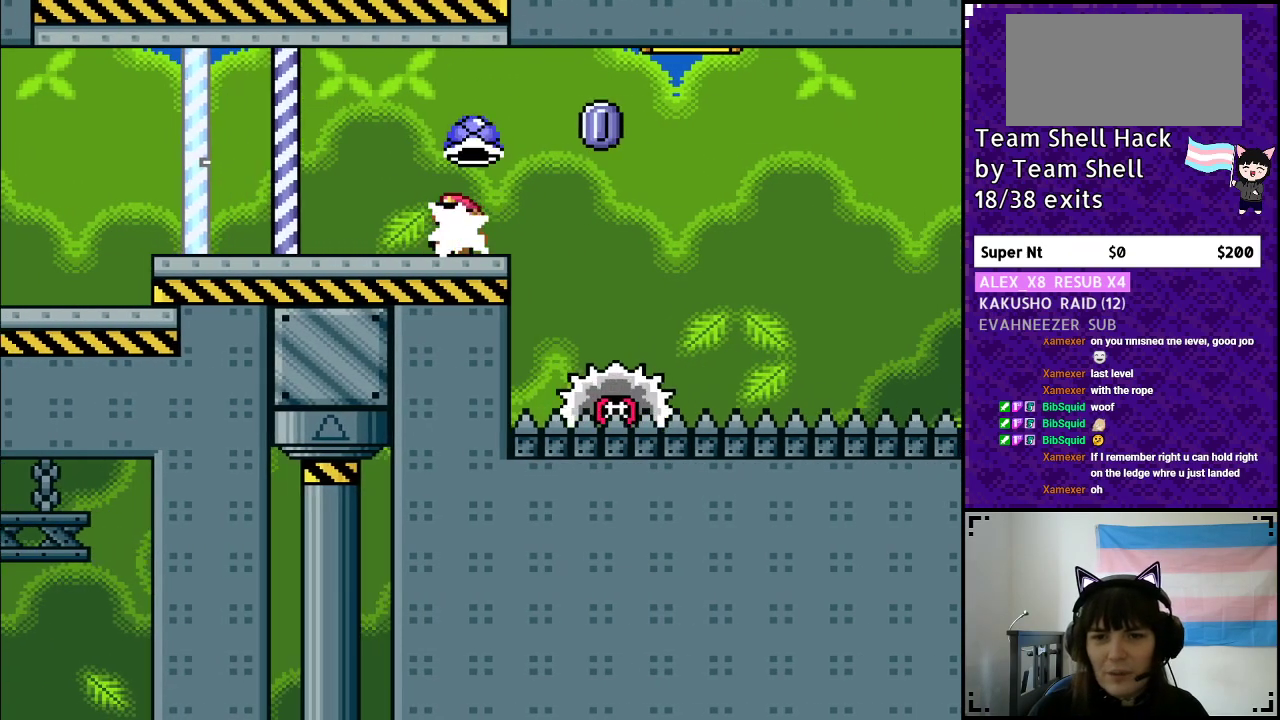
{"buttons": ["A", "Y", "DPAD_RIGHT"], "events": [[17, "DPAD_UP", "up"], [17, "Y", "down"], [83, "DPAD_UP", "down"], [100, "DPAD_LEFT", "up"], [117, "DPAD_RIGHT", "down"], [117, "DPAD_UP", "up"], [217, "A", "down"]]}
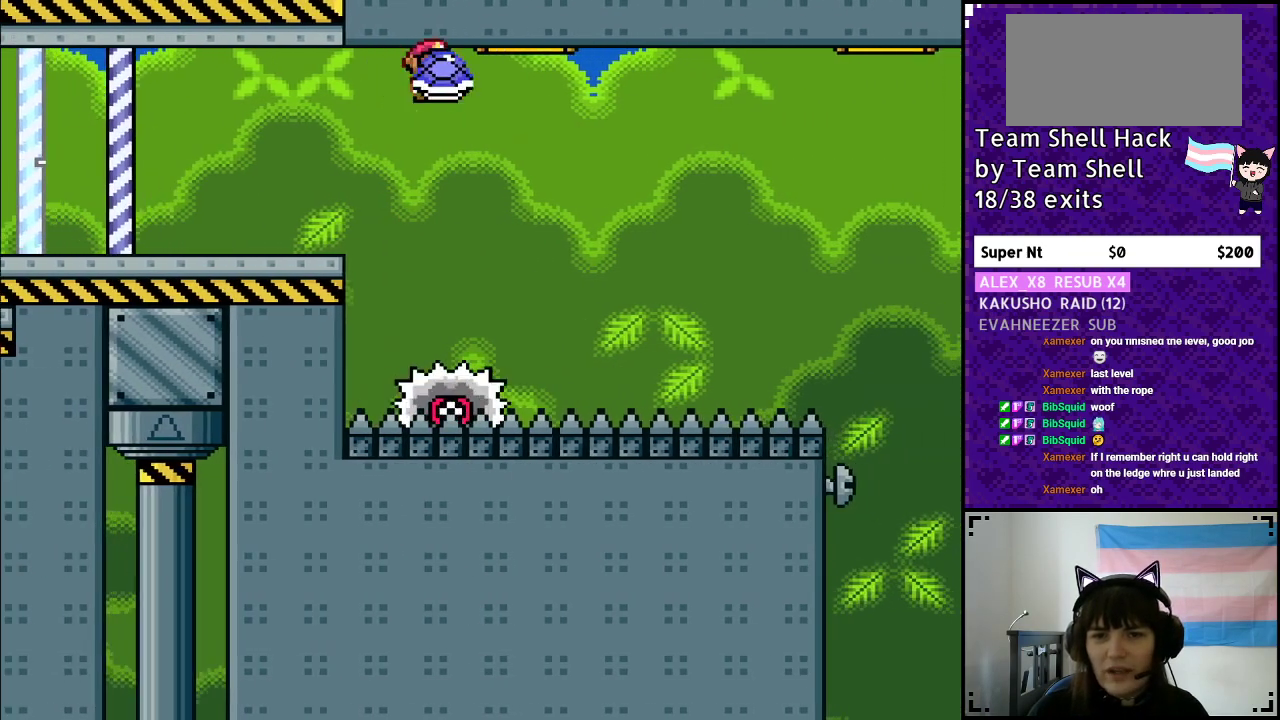
{"buttons": ["A", "Y", "DPAD_RIGHT"], "events": [[267, "DPAD_RIGHT", "up"], [267, "DPAD_UP", "down"], [283, "DPAD_LEFT", "down"], [283, "DPAD_UP", "up"], [367, "DPAD_LEFT", "up"], [367, "DPAD_UP", "down"], [383, "DPAD_RIGHT", "down"], [383, "DPAD_UP", "up"]]}
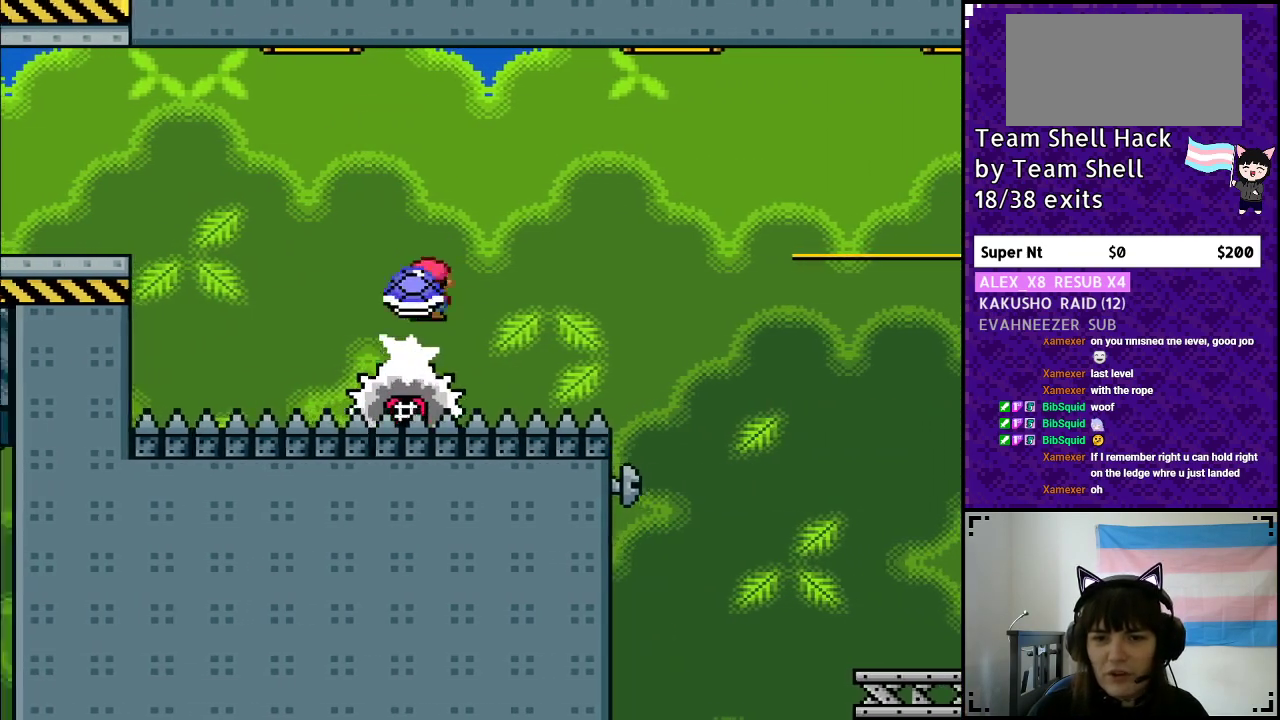
{"buttons": ["A", "Y", "DPAD_RIGHT"], "events": [[300, "A", "up"], [350, "Y", "up"], [400, "Y", "down"], [467, "A", "down"]]}